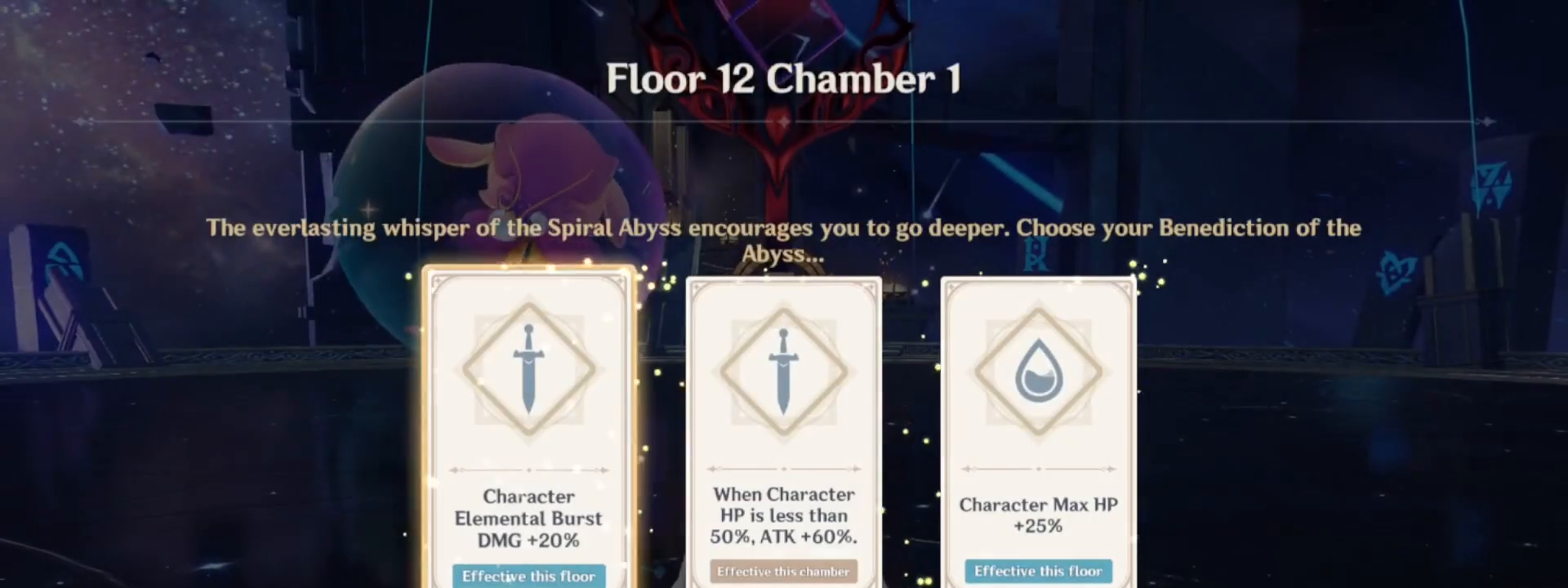
Gameplay with keyboard and mouse; each line is a JSON object with the keys and mouse buttons held at the frame after it. "events" lists presses ("down") and releases ("up") of "1", "2", "3", "4", "5", "a", "alt", "b", "c", "ctrl", "d", "e", "f", "g", "q", "r", "s", "shift", "space", "t", "tab", "tilde", "v", "w", "x", "z", "mouse_left", "mouse_wheel", "mouse_right", "mouse_mb4" and "mouse_mb5" between this image and that frame as [ms after this image, input, new state], when the widget could be followed in between. "mouse_left", "mouse_wheel", "mouse_right", "mouse_mb4", "mouse_mb5" = the "left", "wheel", "right", "mb4", "mb5" buttons of the "mouse" list. No other keys are recorded. "wheel" means that the mouse wheel is clicked or scrolled. Mouse movement is not recorded.
{"keys": ["w"], "mouse": ["left"], "events": [[417, "mouse_left", "down"]]}
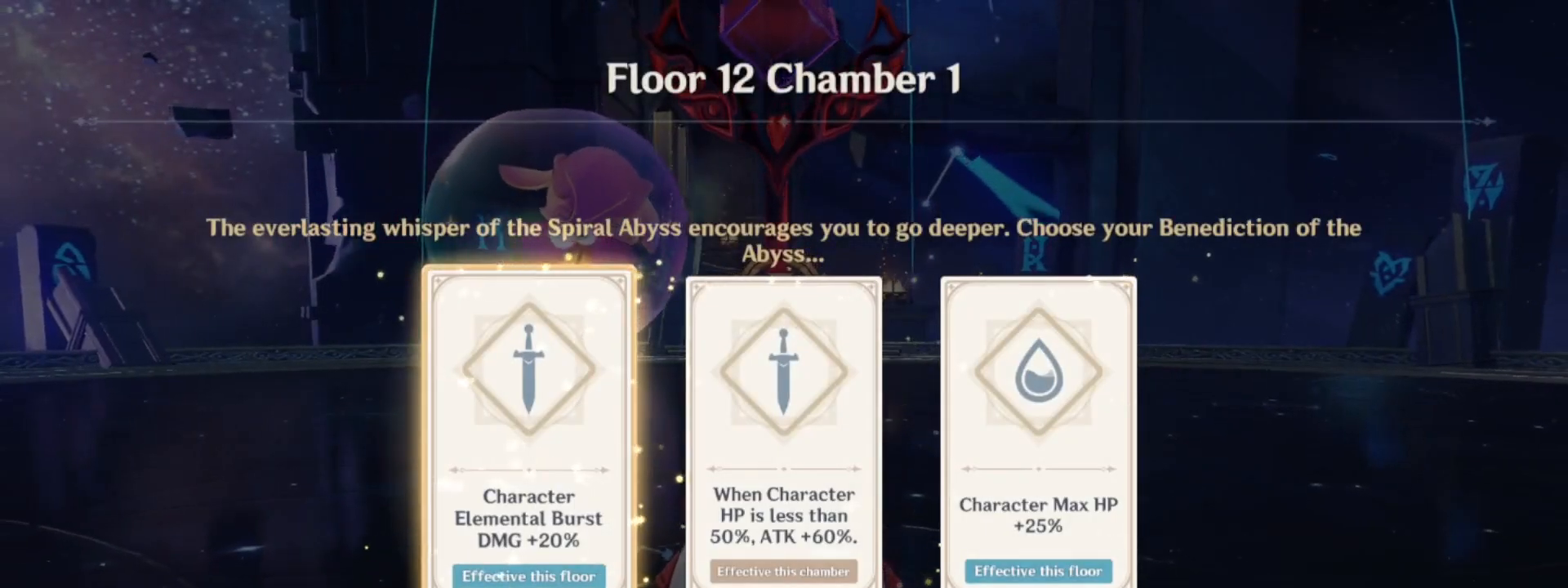
{"keys": ["w"], "mouse": [], "events": [[67, "mouse_left", "up"]]}
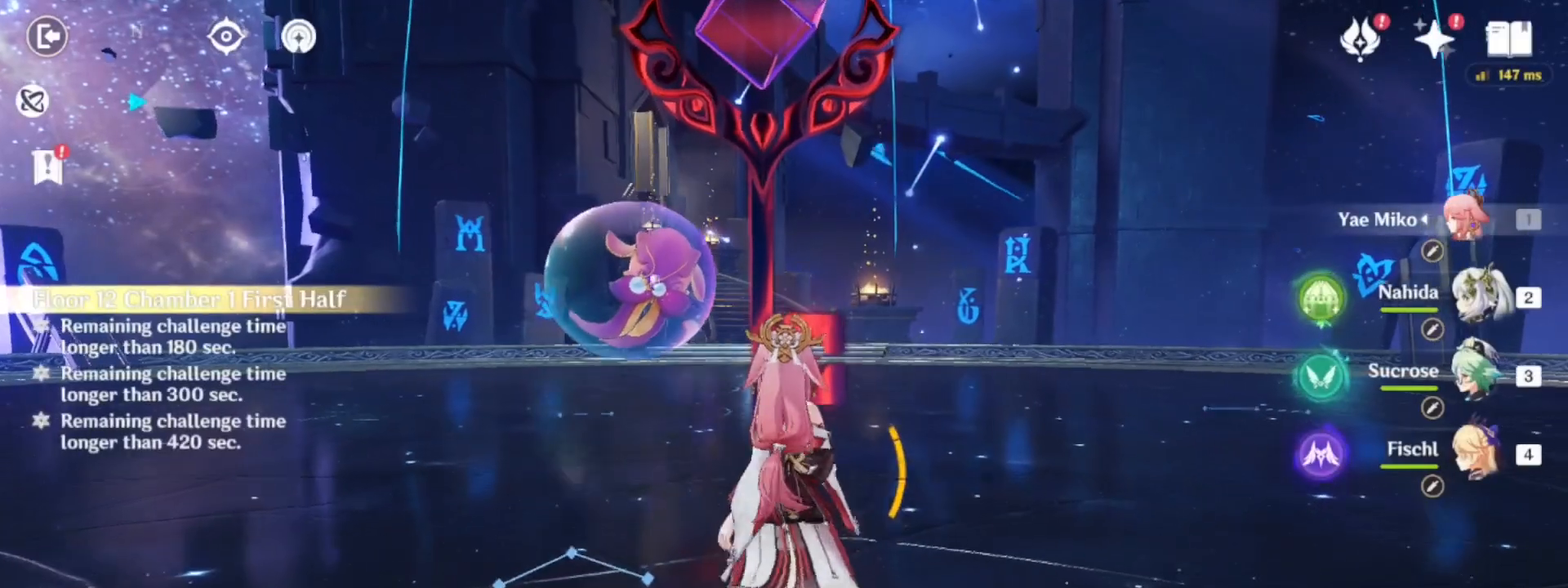
{"keys": ["w"], "mouse": [], "events": []}
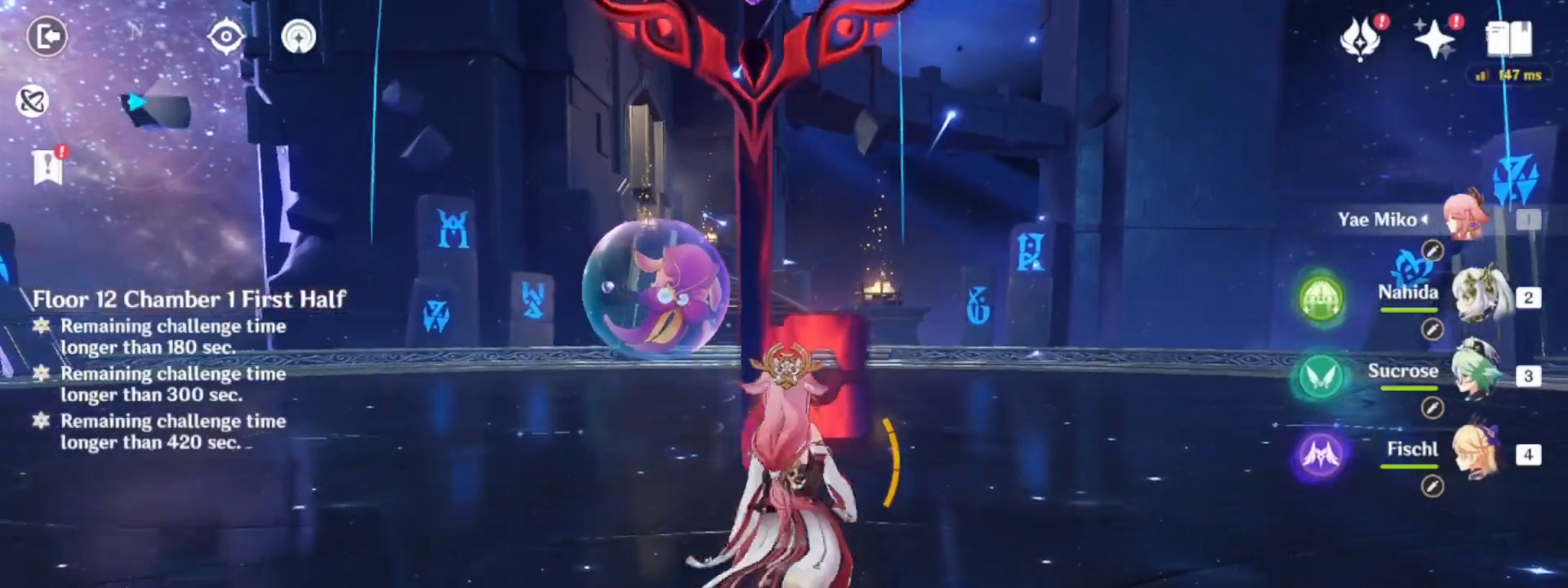
{"keys": ["w"], "mouse": [], "events": []}
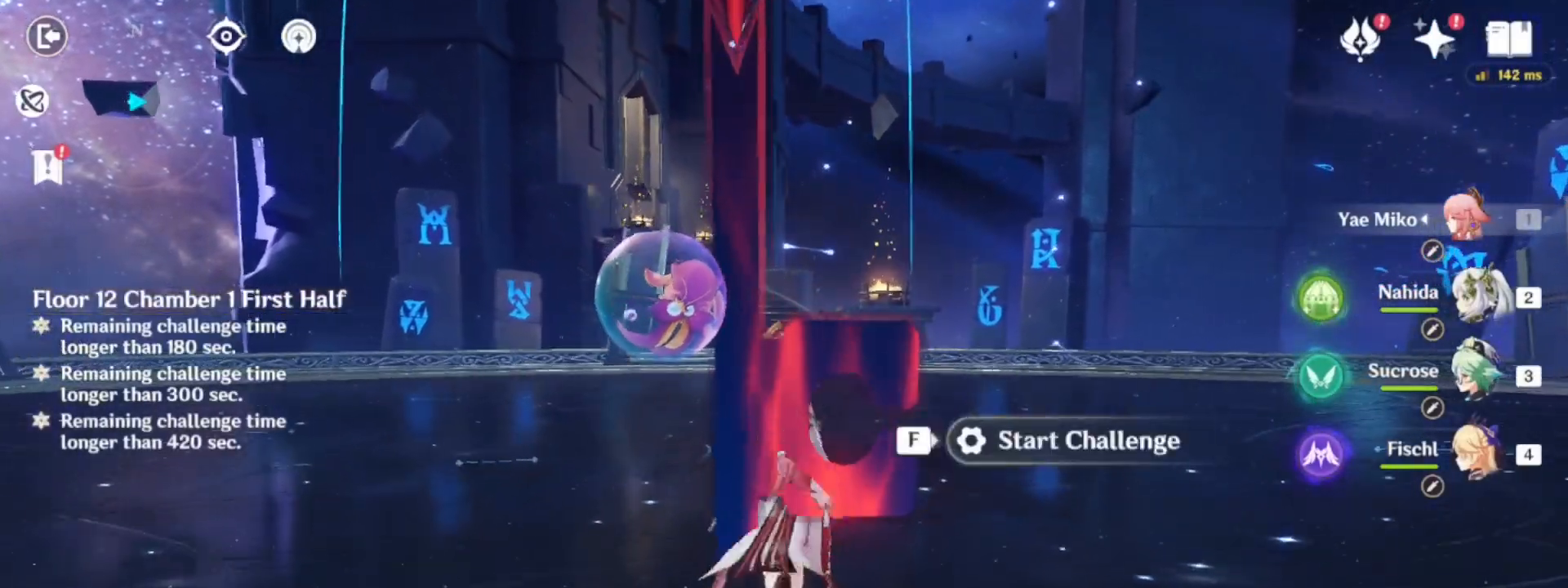
{"keys": ["w"], "mouse": [], "events": [[17, "f", "down"], [117, "f", "up"]]}
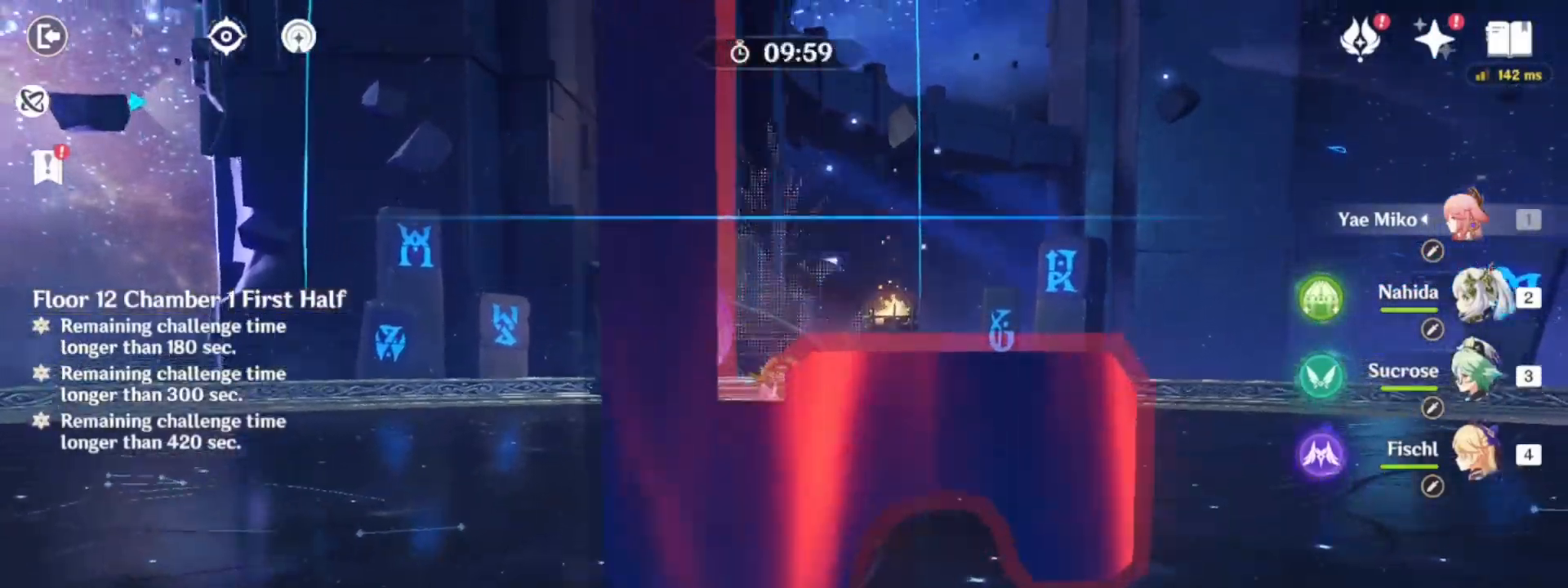
{"keys": ["w"], "mouse": [], "events": []}
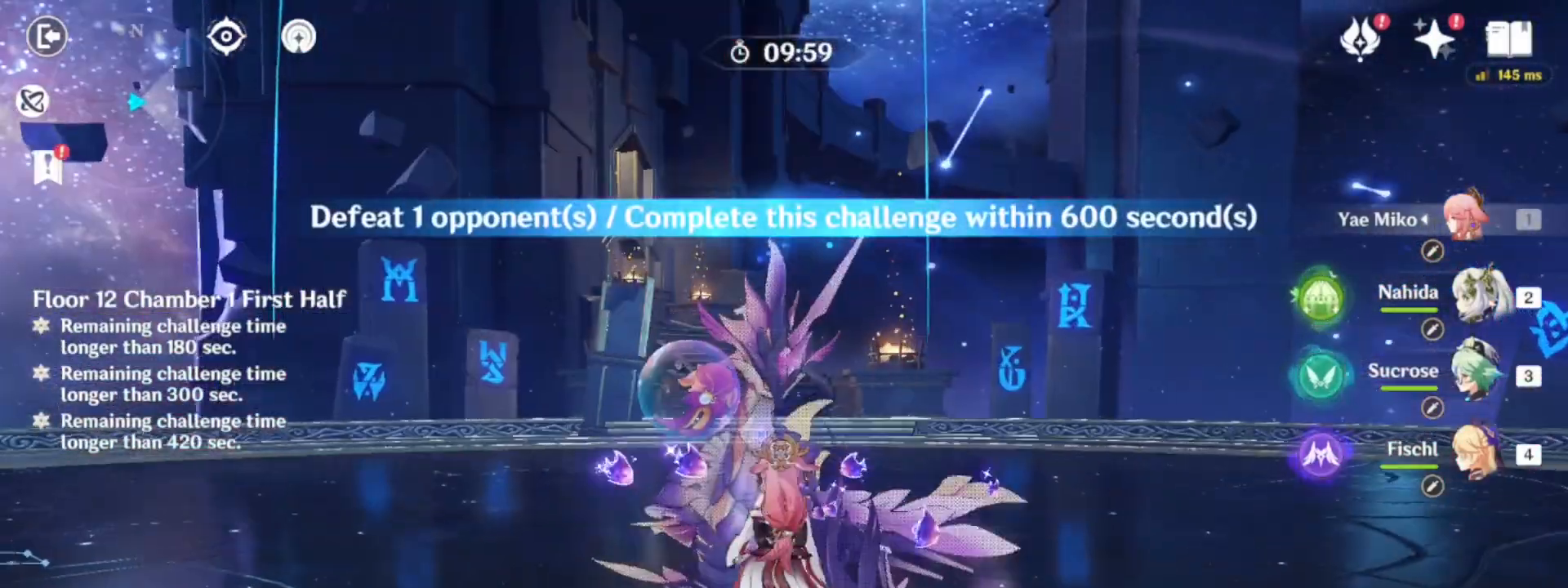
{"keys": [], "mouse": ["left"]}
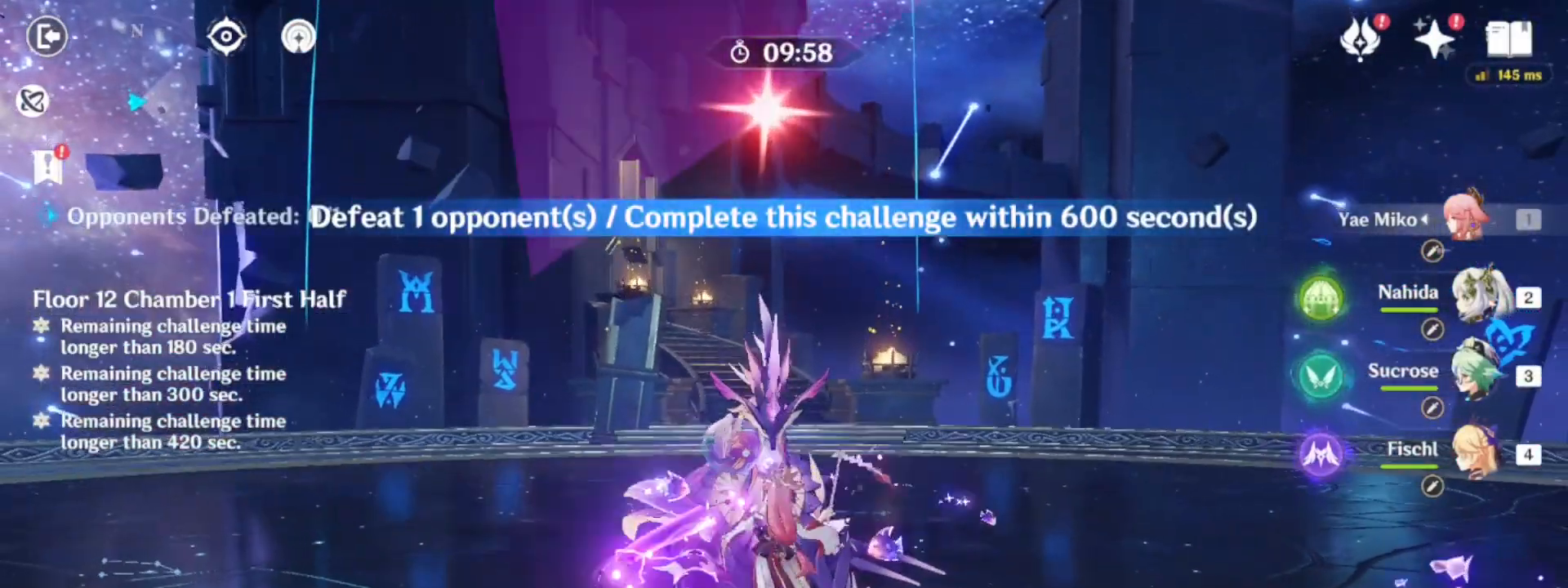
{"keys": [], "mouse": [], "events": [[67, "mouse_left", "up"], [150, "mouse_left", "down"], [250, "mouse_left", "up"], [350, "mouse_left", "down"], [433, "mouse_left", "up"]]}
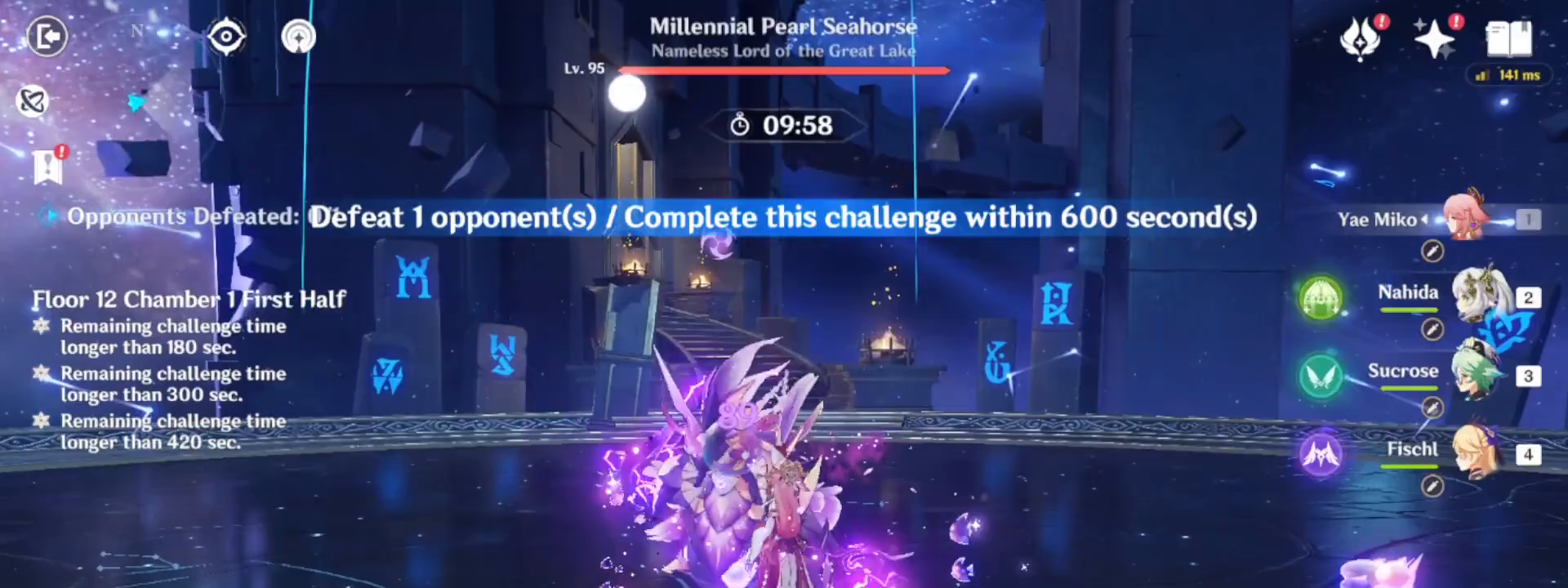
{"keys": [], "mouse": [], "events": [[33, "mouse_left", "down"], [117, "mouse_left", "up"], [217, "mouse_left", "down"], [317, "mouse_left", "up"], [400, "mouse_left", "down"], [500, "mouse_left", "up"]]}
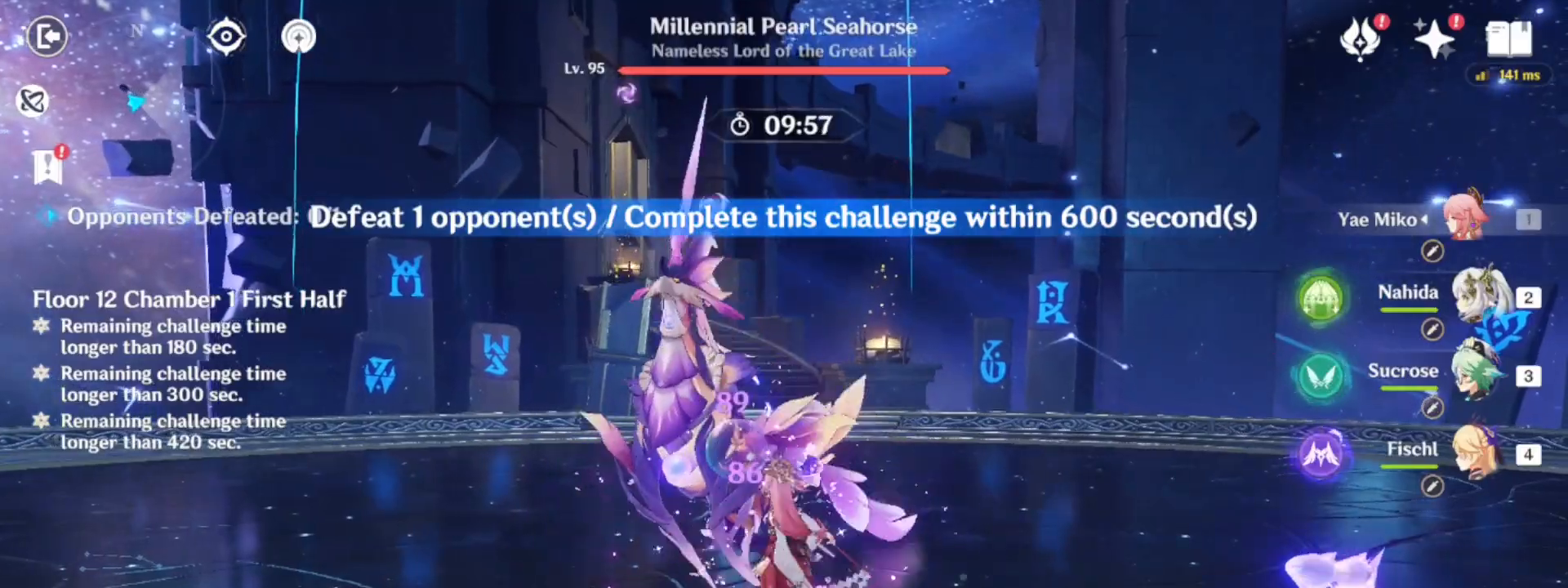
{"keys": [], "mouse": [], "events": [[100, "mouse_left", "down"], [183, "mouse_left", "up"]]}
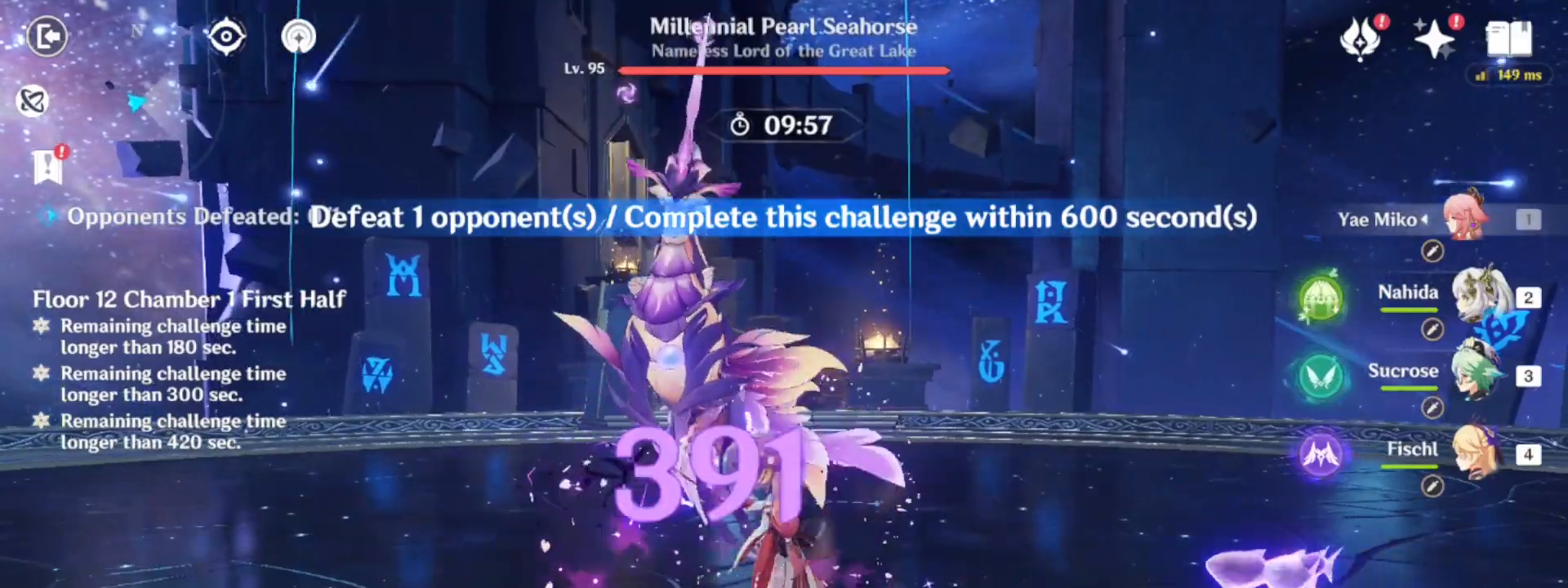
{"keys": [], "mouse": [], "events": []}
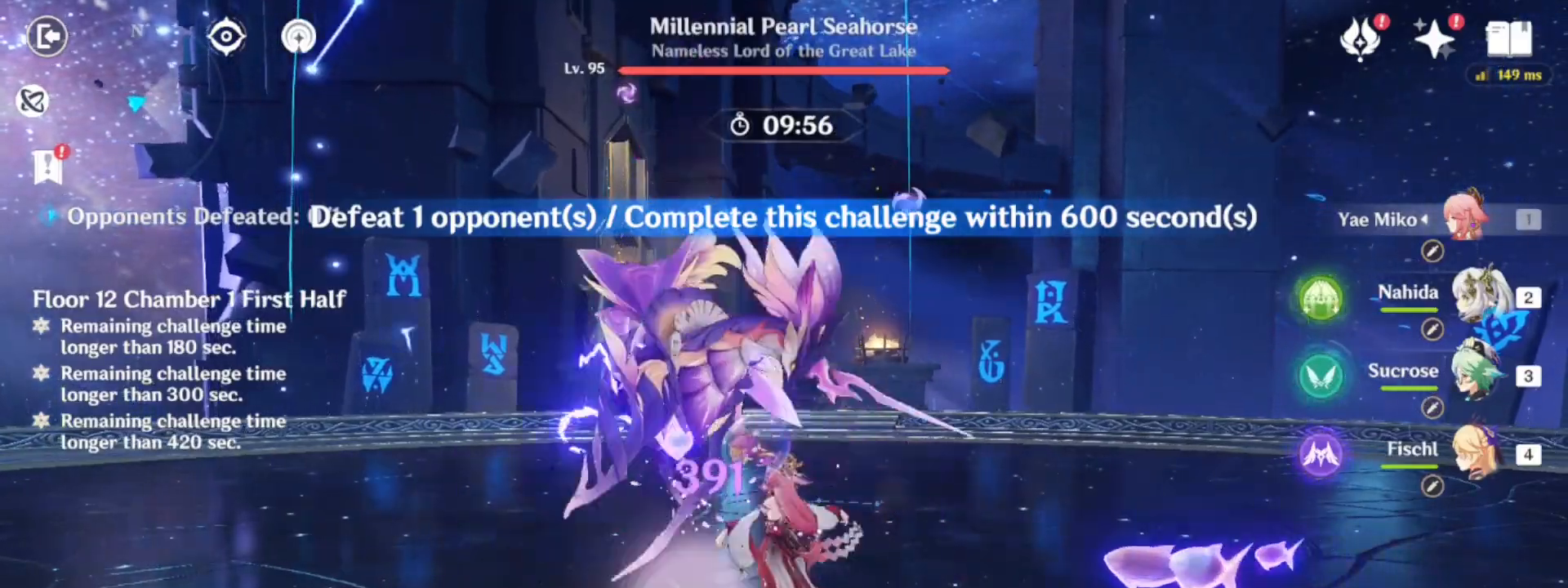
{"keys": ["e"], "mouse": [], "events": [[450, "e", "down"]]}
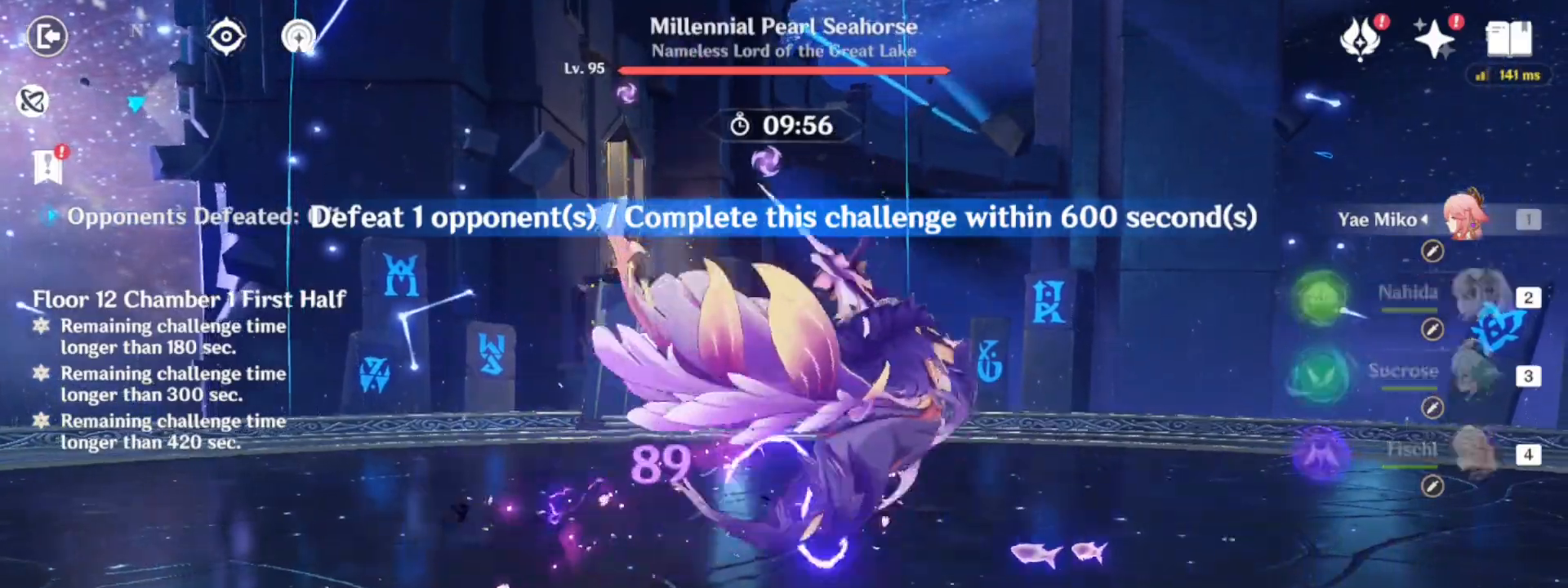
{"keys": ["w"], "mouse": [], "events": [[100, "e", "up"], [233, "w", "down"]]}
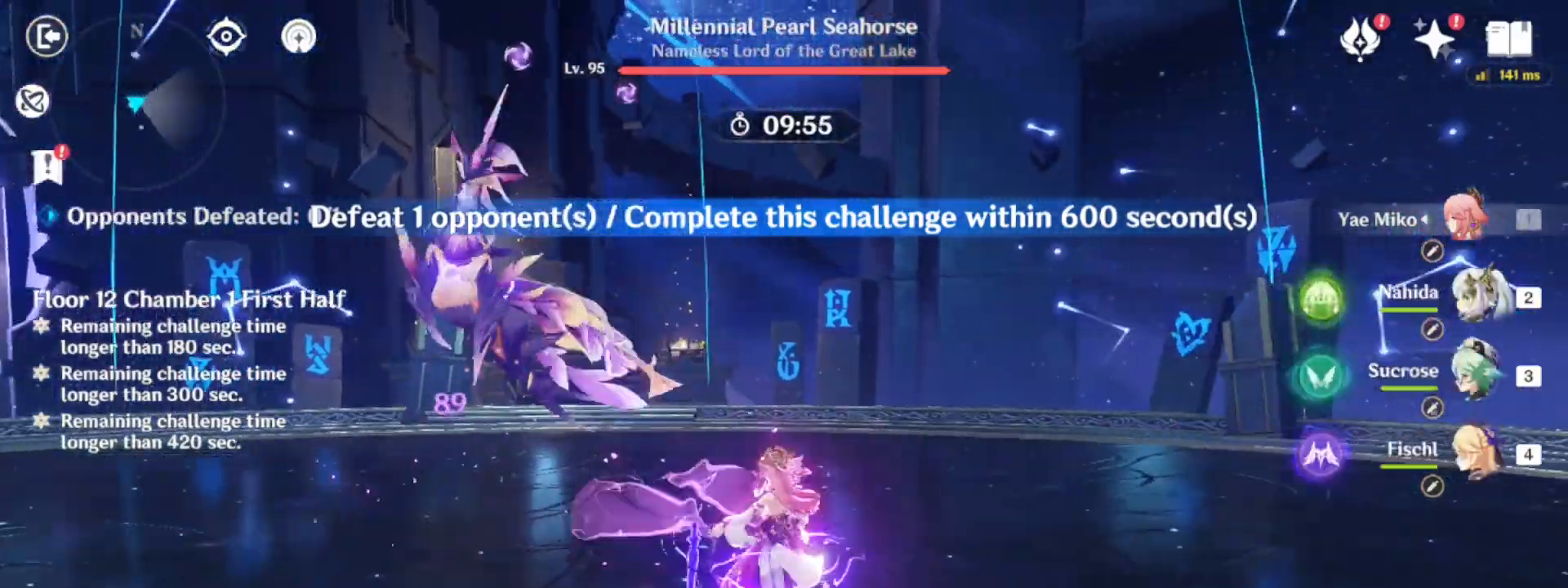
{"keys": ["w"], "mouse": [], "events": [[17, "e", "down"], [67, "e", "up"], [200, "e", "down"], [300, "e", "up"]]}
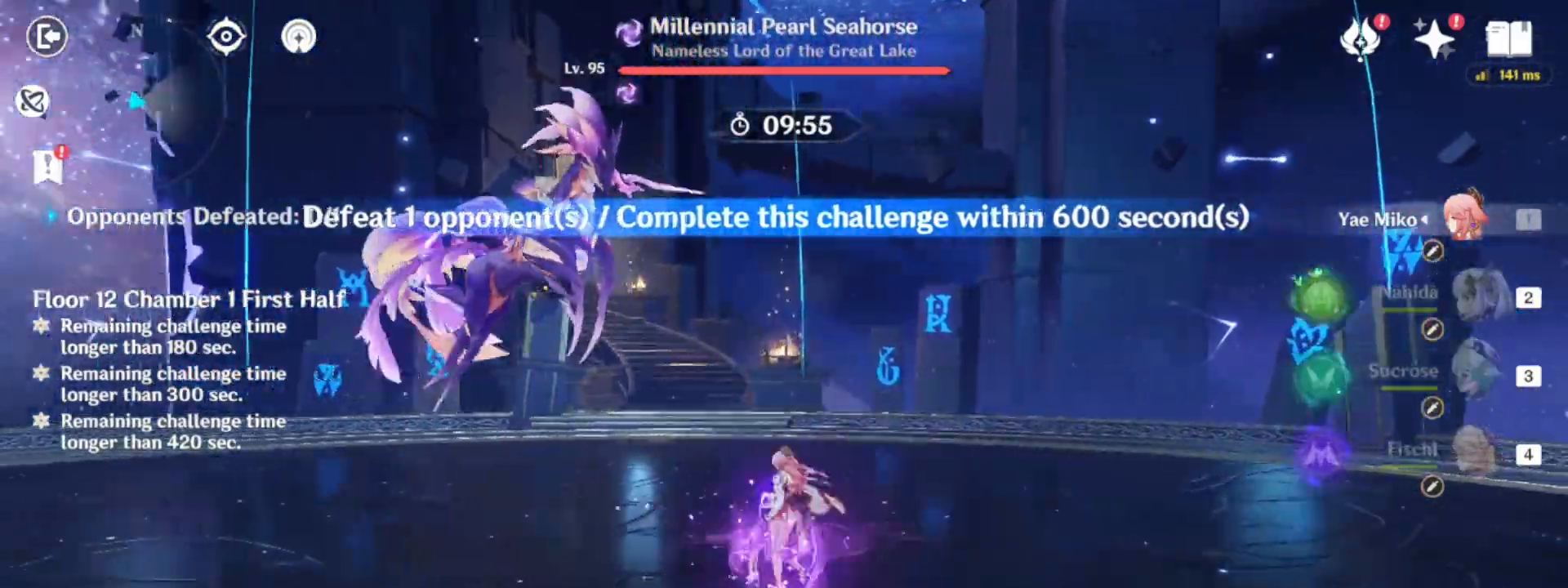
{"keys": ["a", "w"], "mouse": [], "events": [[167, "a", "down"], [367, "e", "down"], [400, "e", "up"]]}
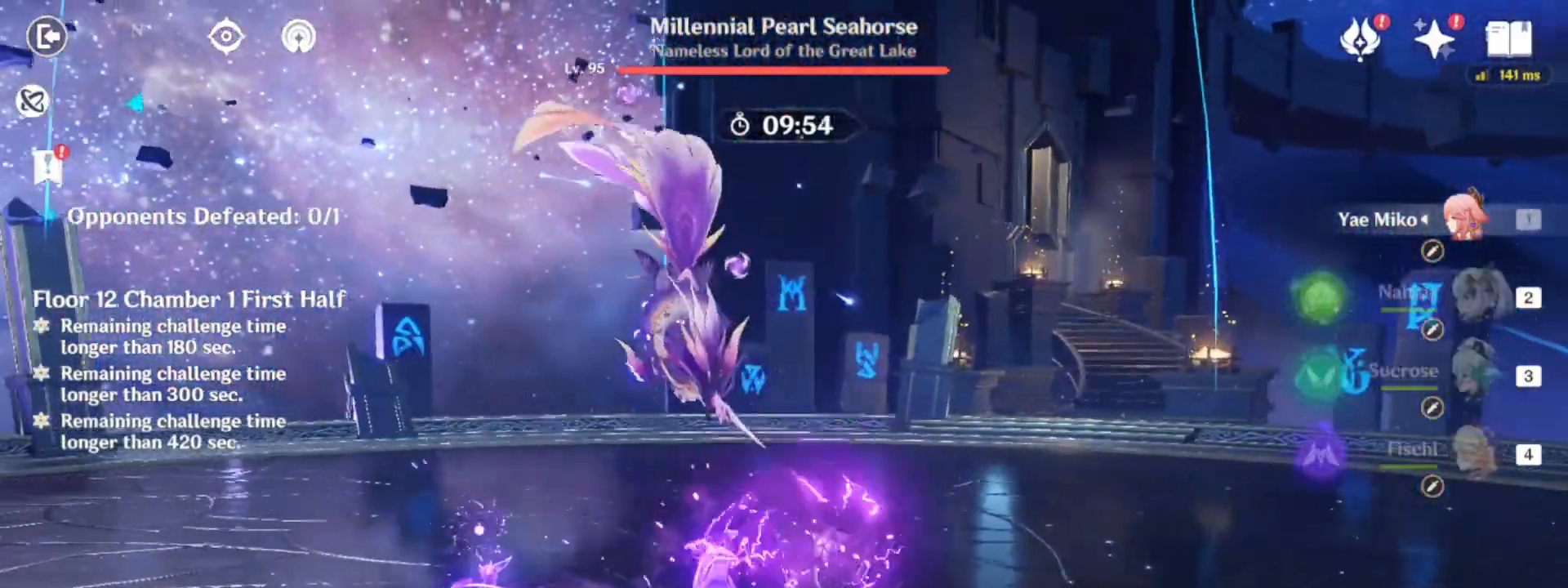
{"keys": [], "mouse": [], "events": [[50, "e", "down"], [100, "a", "up"], [100, "w", "up"], [133, "e", "up"], [283, "2", "down"], [417, "2", "up"]]}
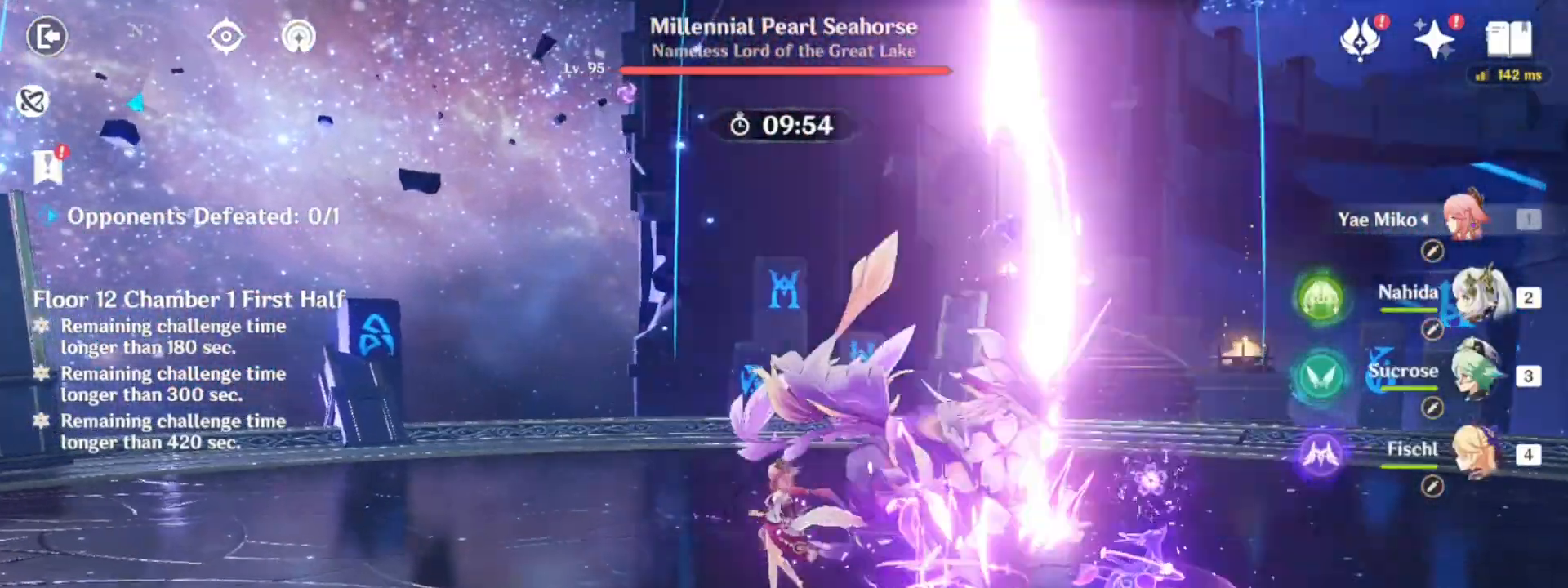
{"keys": ["d", "s"], "mouse": [], "events": [[250, "d", "down"], [250, "s", "down"]]}
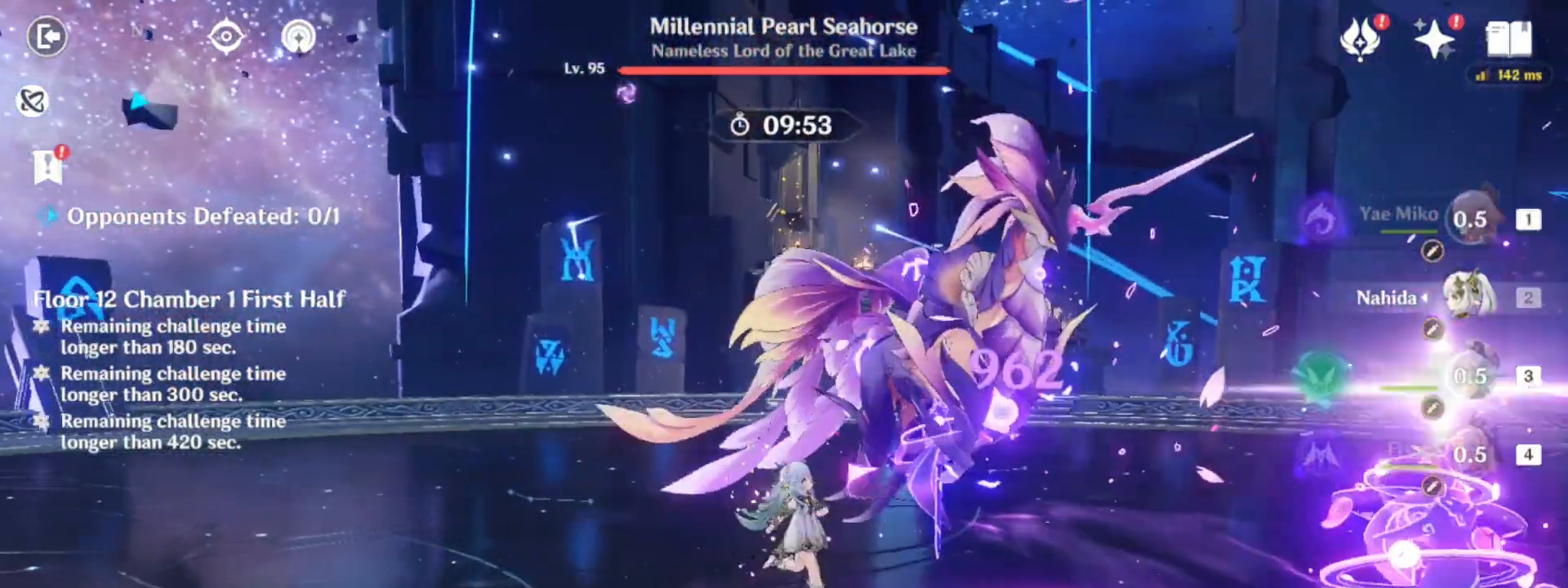
{"keys": ["w"], "mouse": ["left"], "events": [[83, "s", "up"], [217, "mouse_left", "down"], [267, "d", "up"], [317, "w", "down"]]}
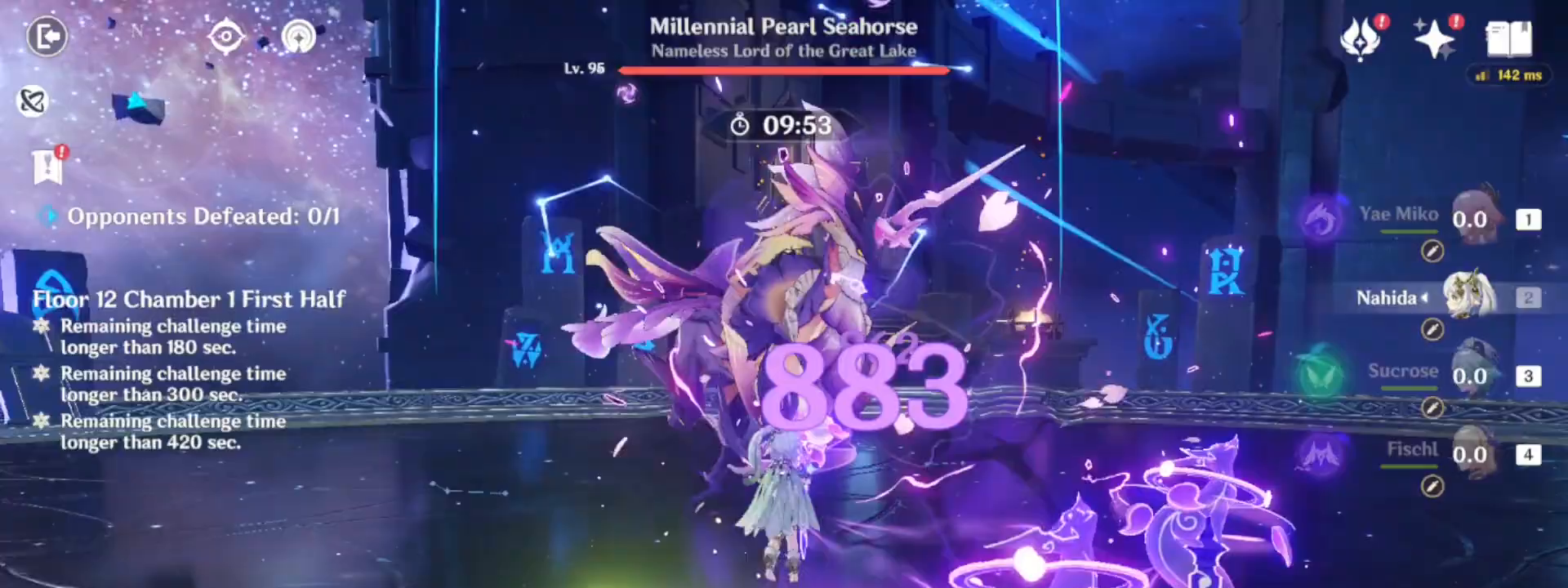
{"keys": ["w"], "mouse": [], "events": [[150, "mouse_left", "up"]]}
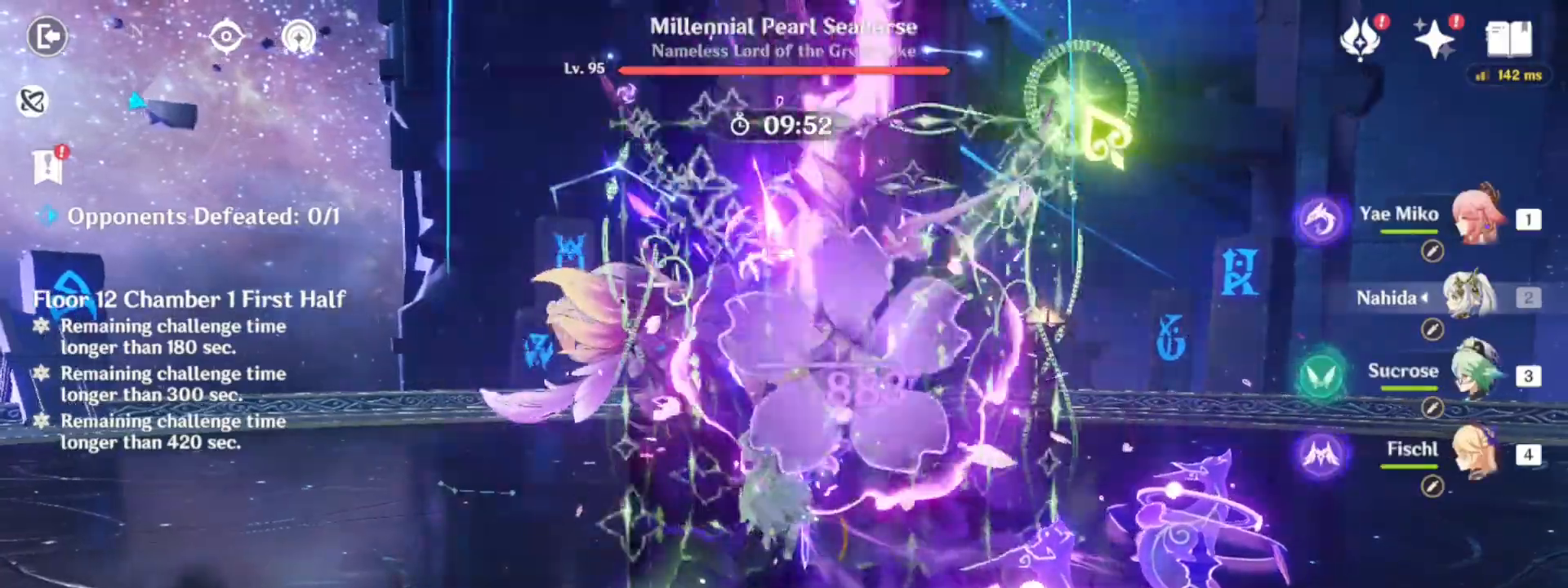
{"keys": ["e", "w"], "mouse": [], "events": [[150, "e", "down"], [200, "e", "up"], [350, "e", "down"], [383, "e", "up"], [483, "e", "down"]]}
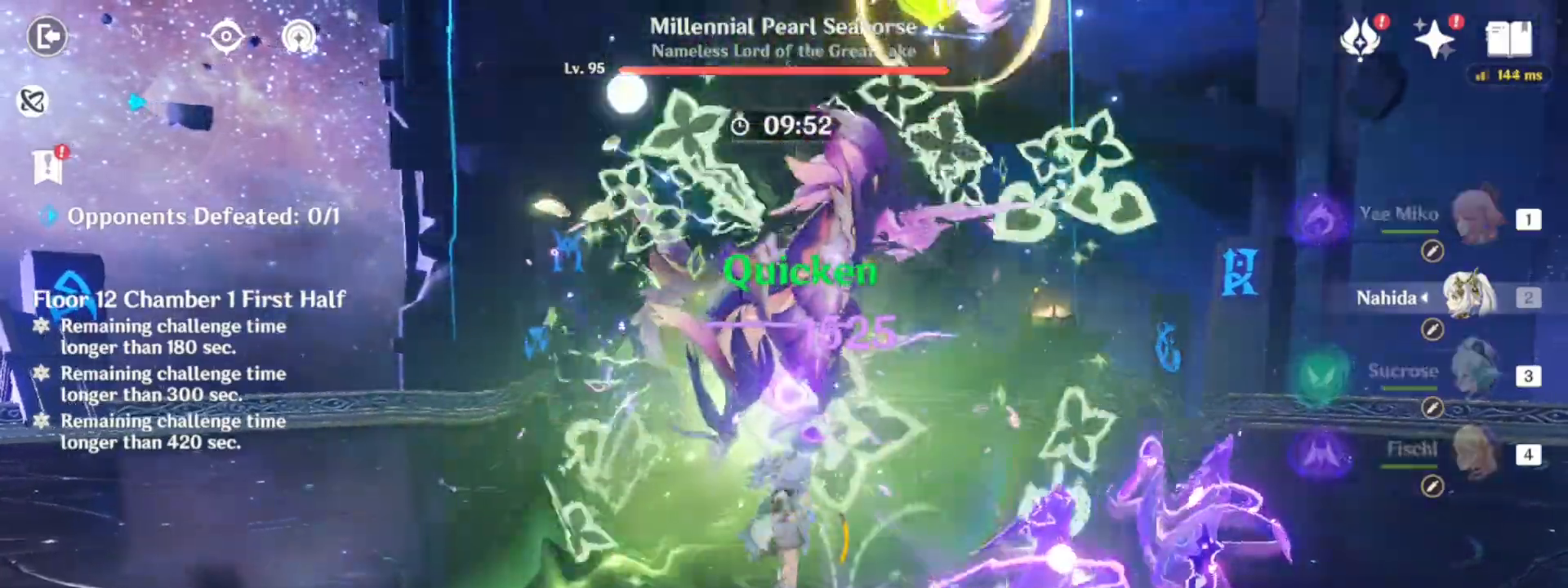
{"keys": ["w"], "mouse": [], "events": [[83, "e", "up"], [83, "mouse_left", "down"], [117, "mouse_left", "up"], [217, "mouse_left", "down"], [317, "mouse_left", "up"], [400, "mouse_left", "down"], [500, "mouse_left", "up"]]}
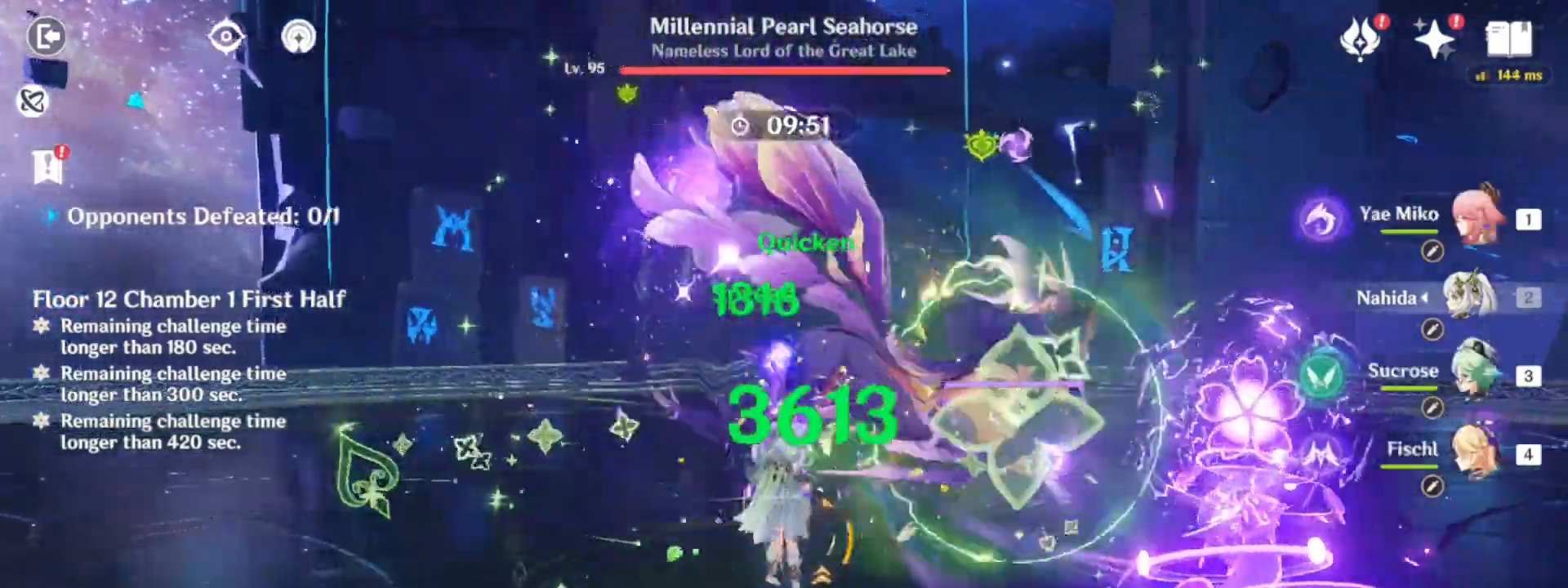
{"keys": ["w"], "mouse": [], "events": [[100, "4", "down"], [100, "mouse_left", "down"], [233, "4", "up"], [233, "mouse_left", "up"], [367, "e", "down"], [417, "e", "up"]]}
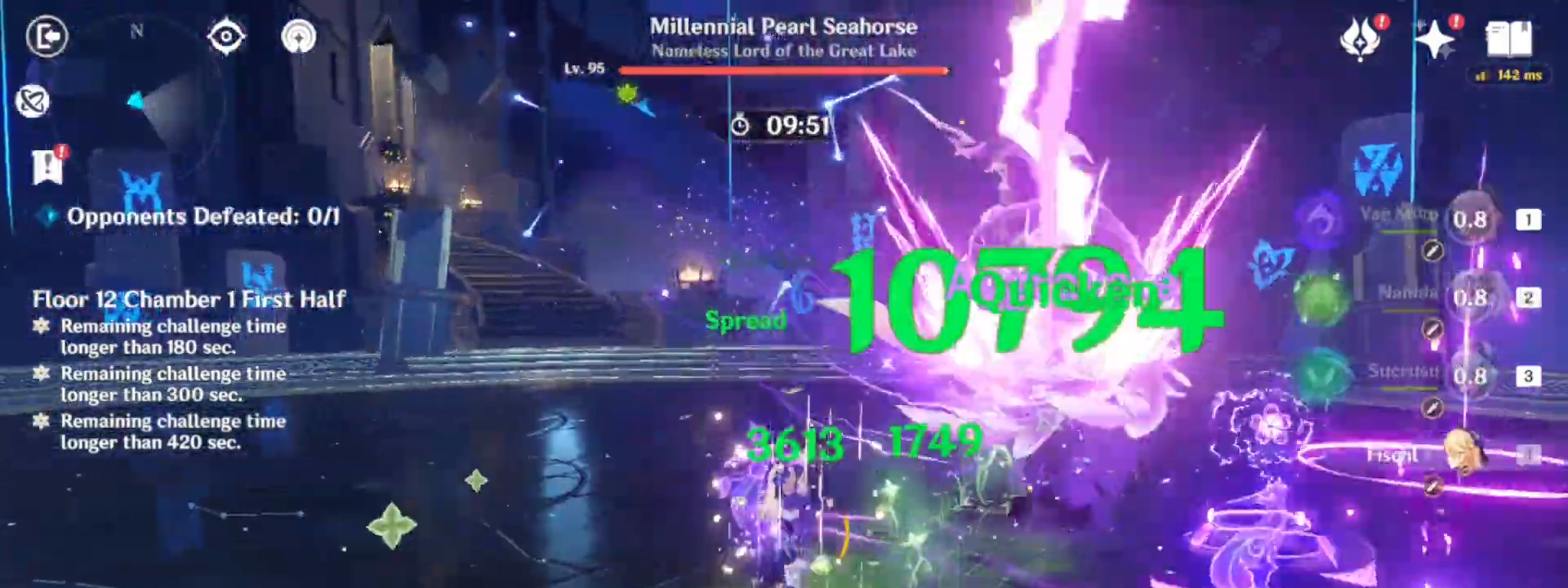
{"keys": ["w"], "mouse": ["left"], "events": [[17, "e", "down"], [67, "e", "up"], [200, "e", "down"], [300, "e", "up"], [300, "mouse_left", "down"], [350, "mouse_left", "up"], [433, "mouse_left", "down"]]}
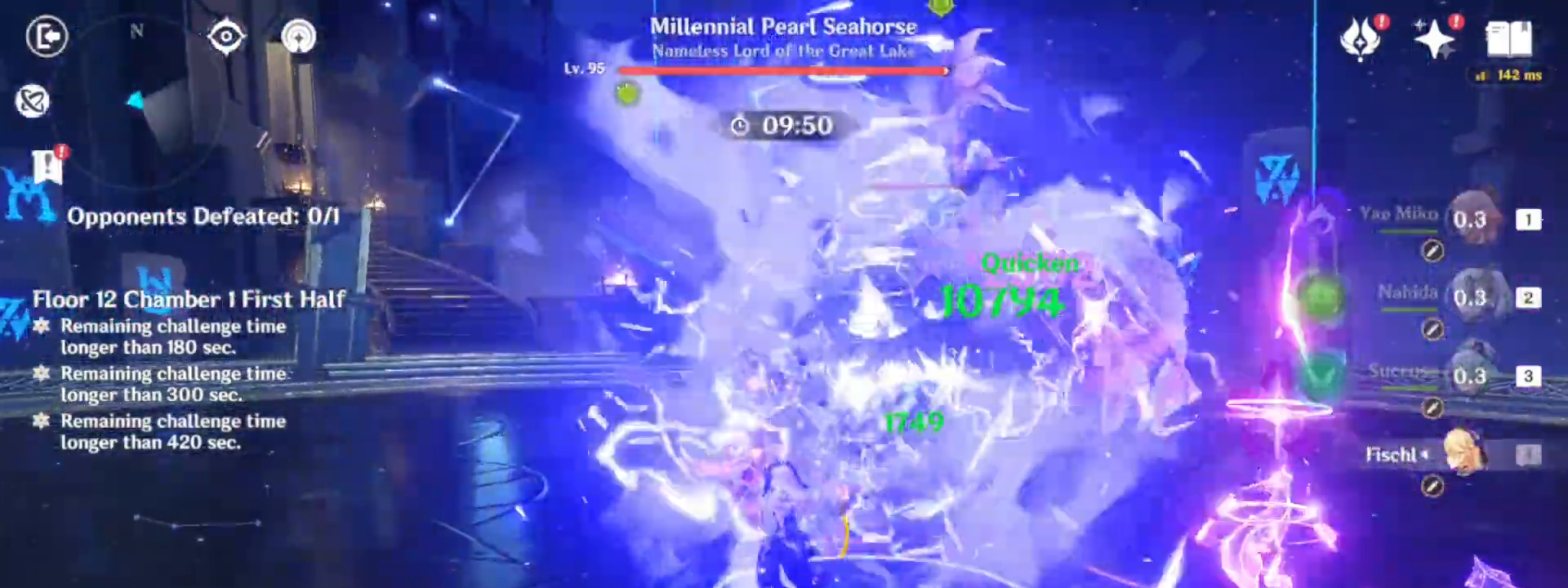
{"keys": ["a", "w"], "mouse": ["left"], "events": [[33, "mouse_left", "up"], [117, "mouse_left", "down"], [217, "mouse_left", "up"], [267, "3", "down"], [267, "mouse_left", "down"], [367, "mouse_left", "up"], [400, "3", "up"], [450, "a", "down"], [450, "mouse_left", "down"]]}
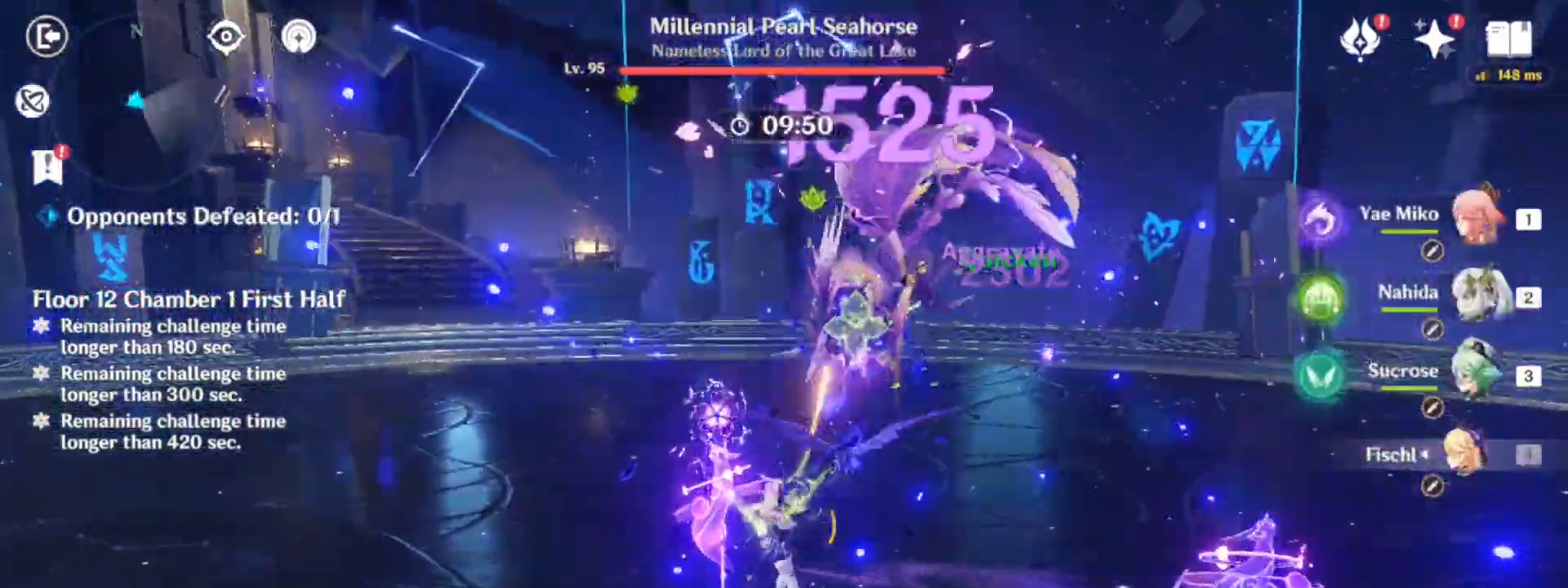
{"keys": ["shift", "w"], "mouse": [], "events": [[50, "mouse_left", "up"], [100, "a", "up"], [133, "e", "down"], [183, "e", "up"], [283, "e", "down"], [333, "e", "up"], [467, "shift", "down"]]}
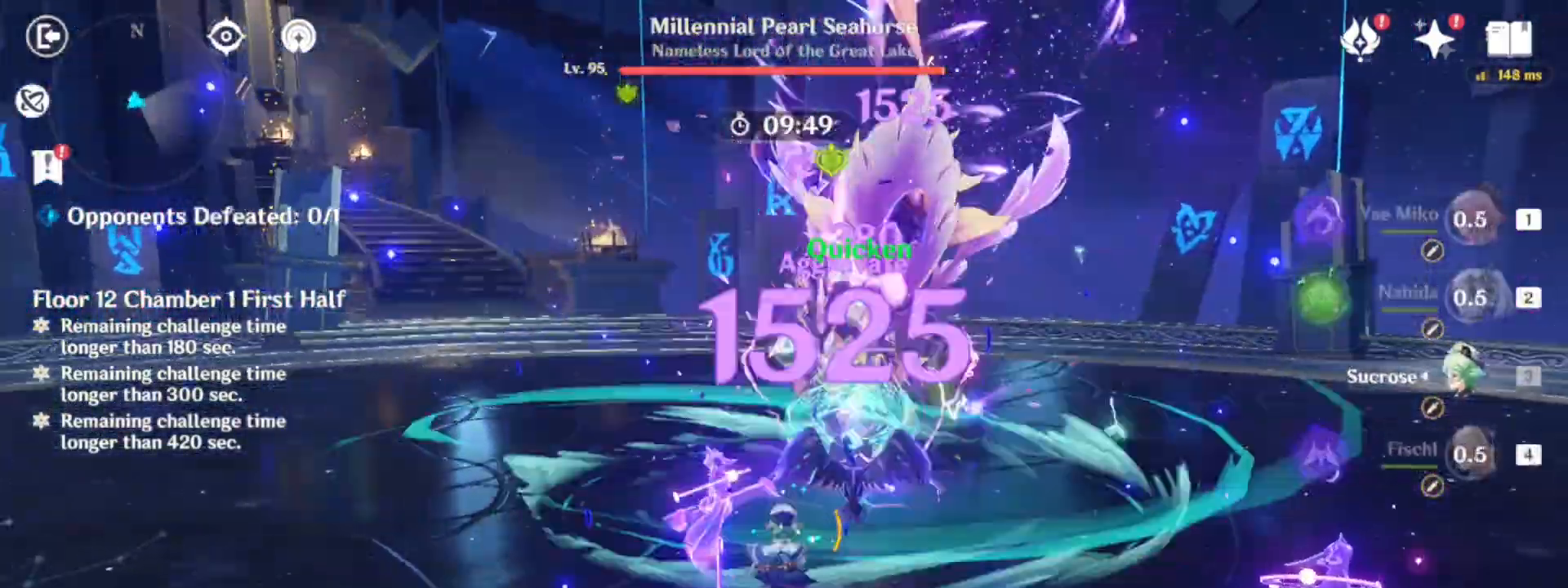
{"keys": ["w"], "mouse": [], "events": [[17, "mouse_left", "down"], [117, "mouse_left", "up"], [117, "shift", "up"], [200, "mouse_left", "down"], [250, "mouse_left", "up"], [350, "mouse_left", "down"], [433, "mouse_left", "up"]]}
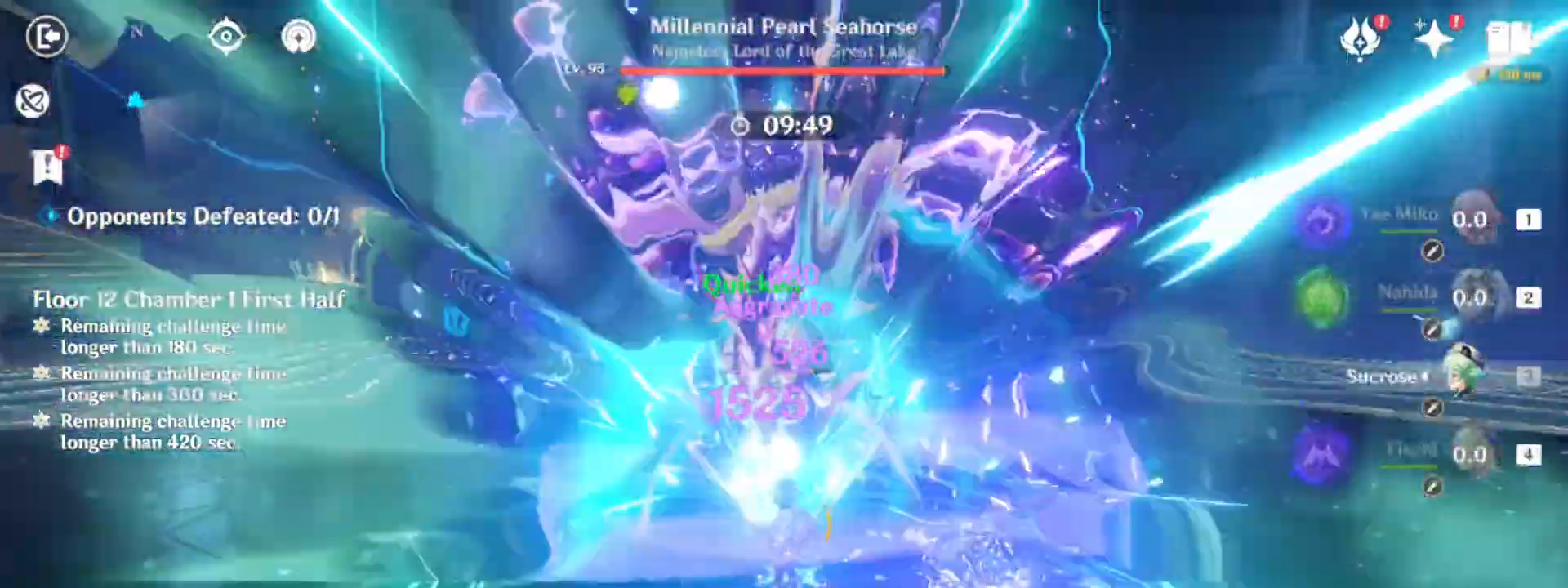
{"keys": ["1", "w"], "mouse": ["left"], "events": [[33, "mouse_left", "down"], [83, "mouse_left", "up"], [217, "mouse_left", "down"], [267, "mouse_left", "up"], [367, "mouse_left", "down"], [450, "mouse_left", "up"], [500, "1", "down"], [500, "mouse_left", "down"]]}
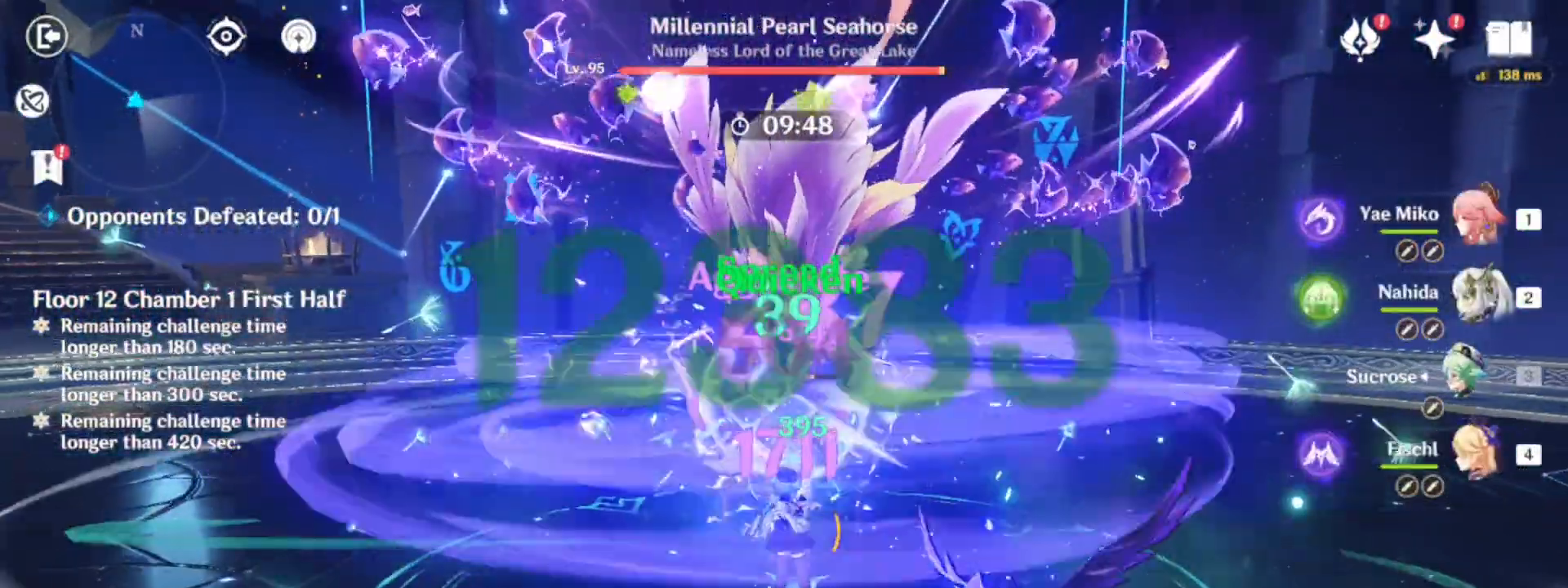
{"keys": ["w"], "mouse": [], "events": [[100, "mouse_left", "up"], [133, "1", "up"], [183, "mouse_left", "down"], [283, "mouse_left", "up"], [367, "mouse_left", "down"], [467, "mouse_left", "up"]]}